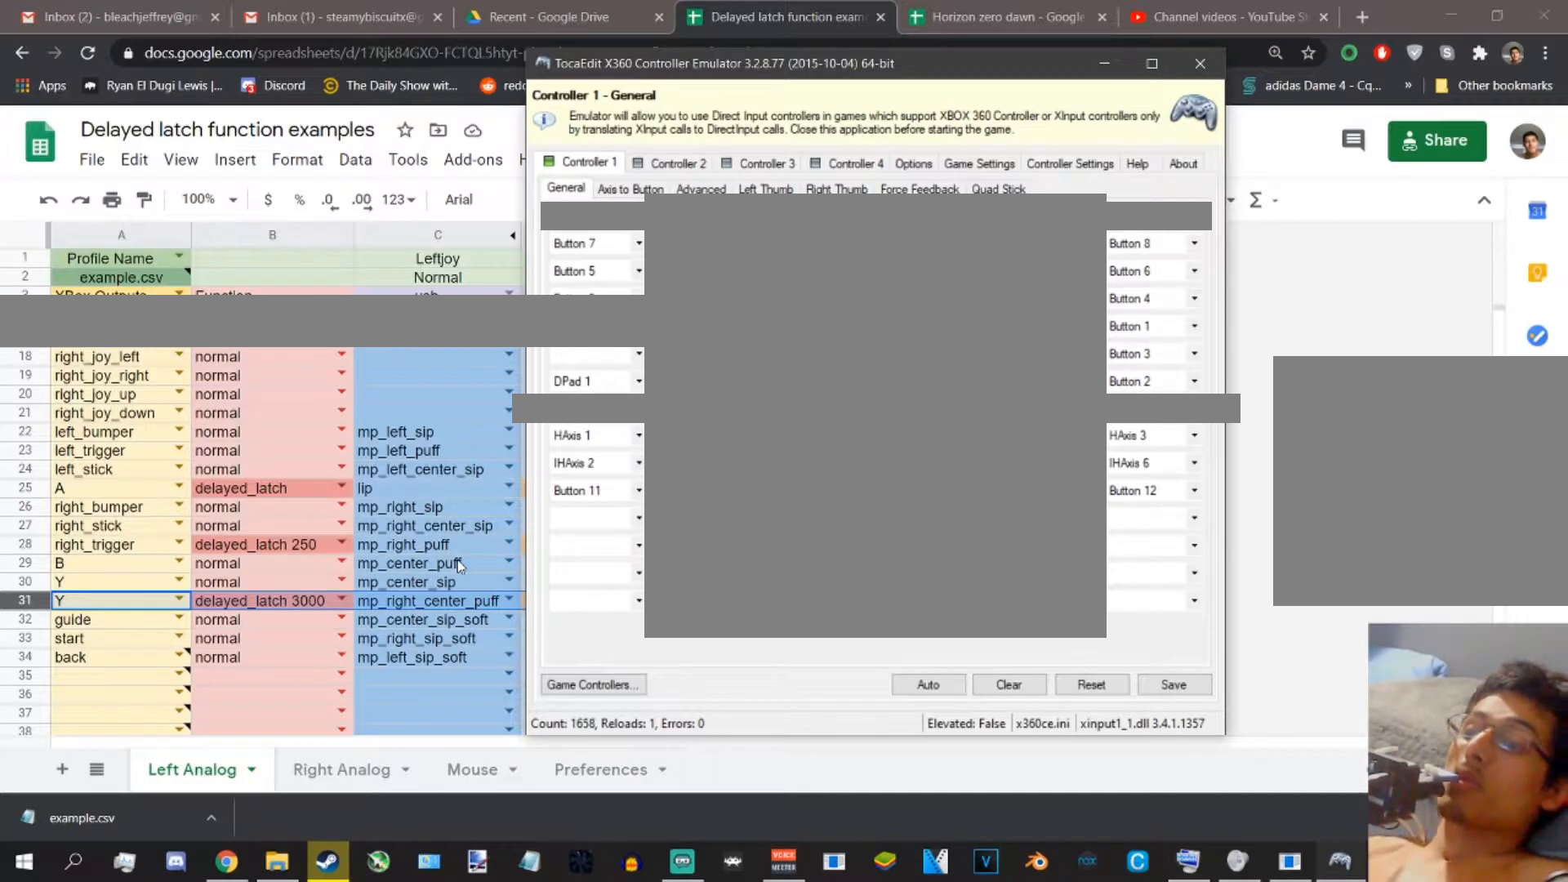
Gameplay with a controller (Xbox layout); each line is a JSON object with the inputs held at the frame after it. "events" lists button and stick changes between this image and that frame as [ms after this image, input, new state], when the widget could be followed in between.
{"buttons": ["Y"], "left_stick": "center", "right_stick": "center", "events": [[433, "Y", "down"]]}
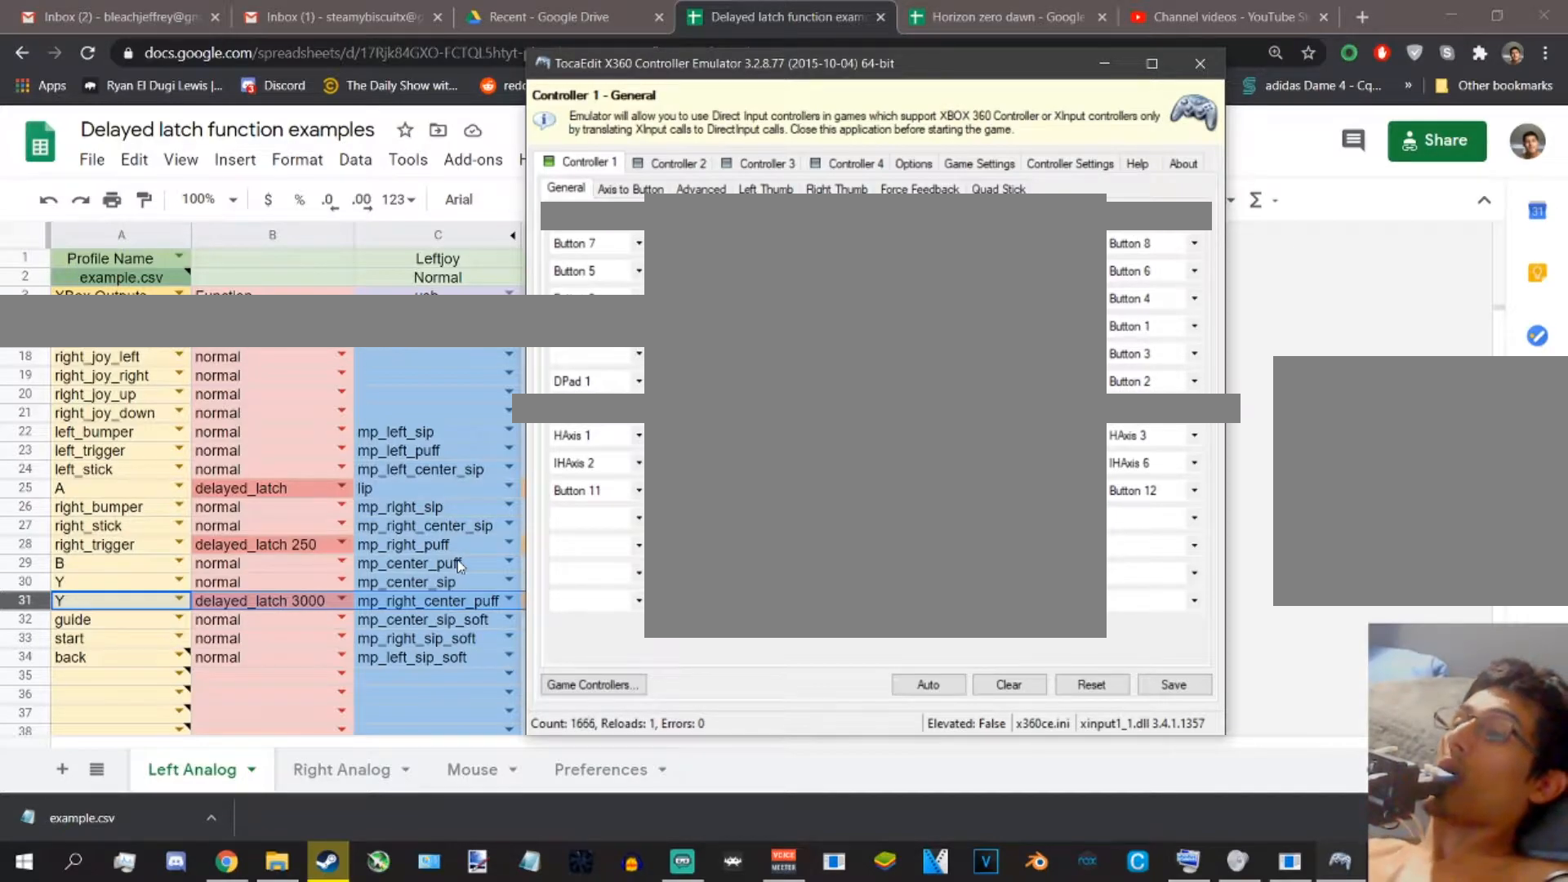
{"buttons": ["Y"], "left_stick": "center", "right_stick": "center", "events": []}
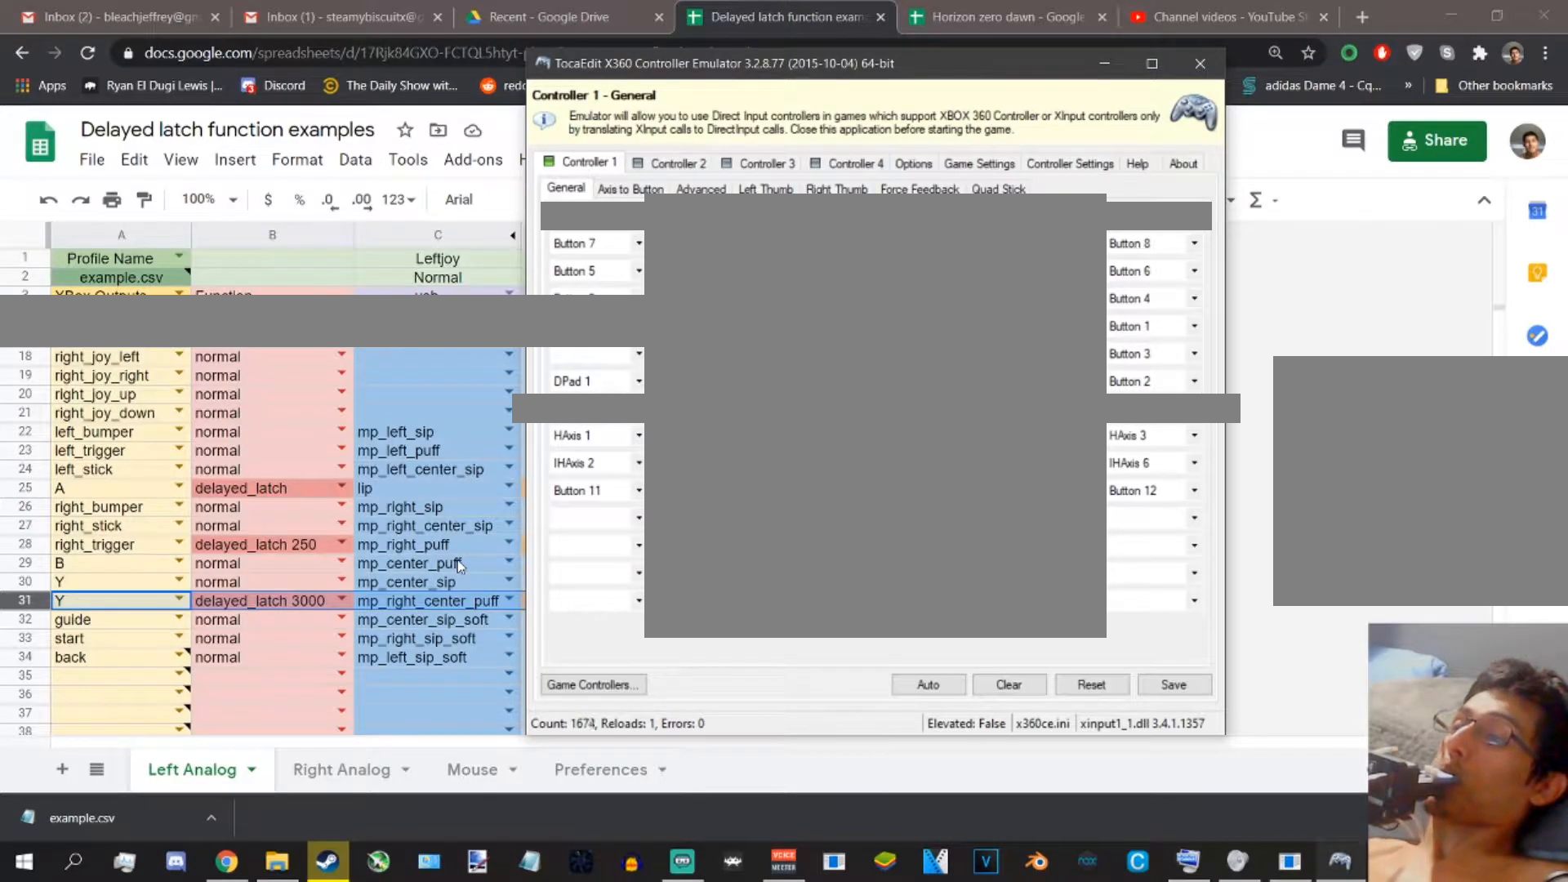
{"buttons": ["Y"], "left_stick": "center", "right_stick": "center", "events": []}
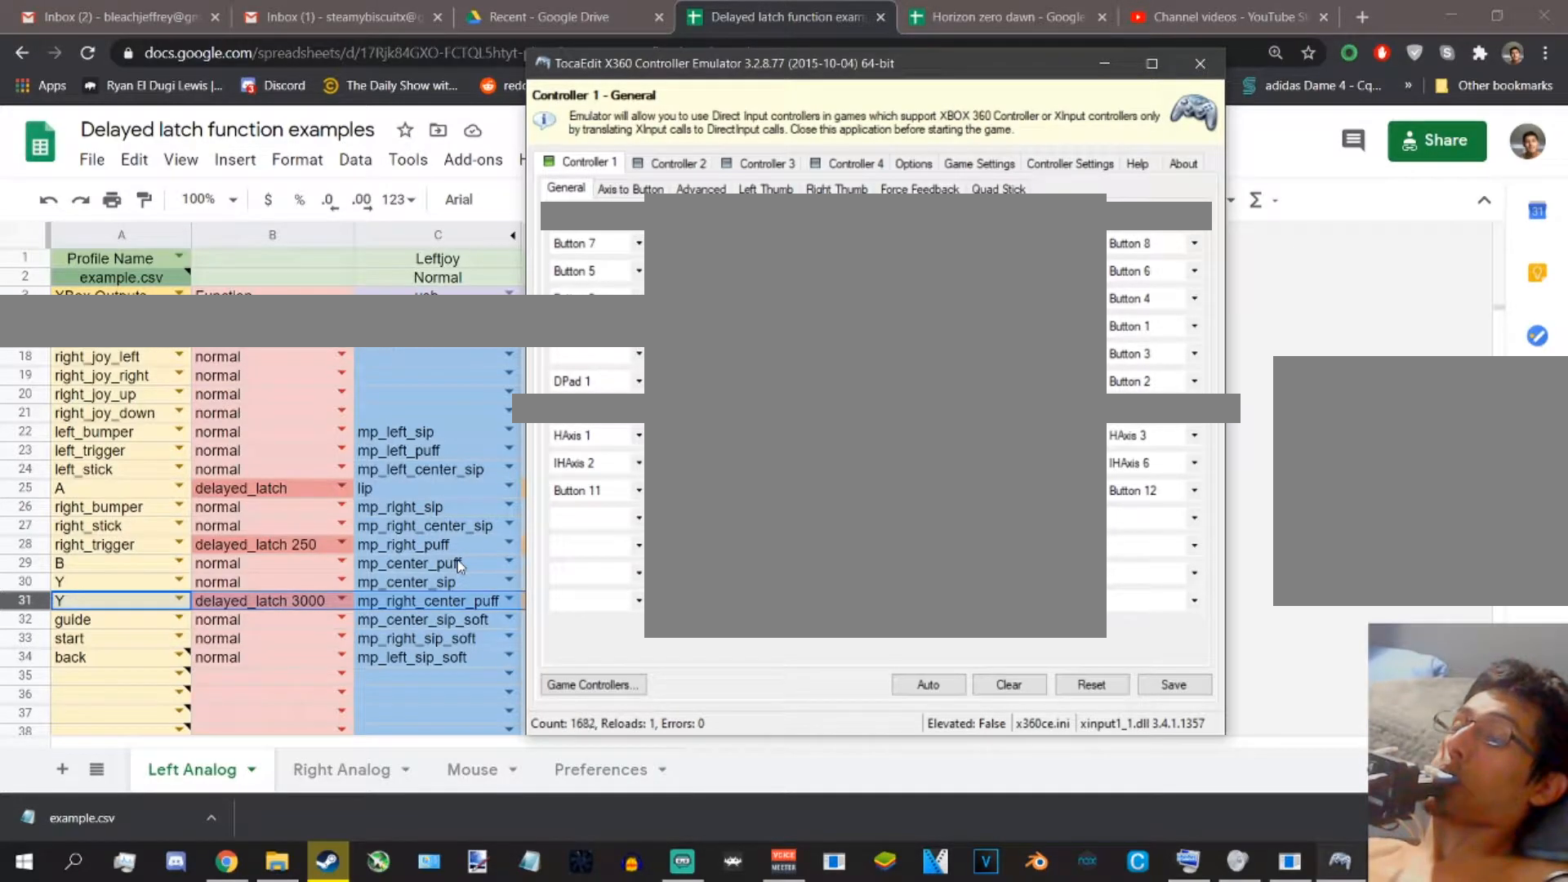
{"buttons": ["Y"], "left_stick": "center", "right_stick": "center", "events": []}
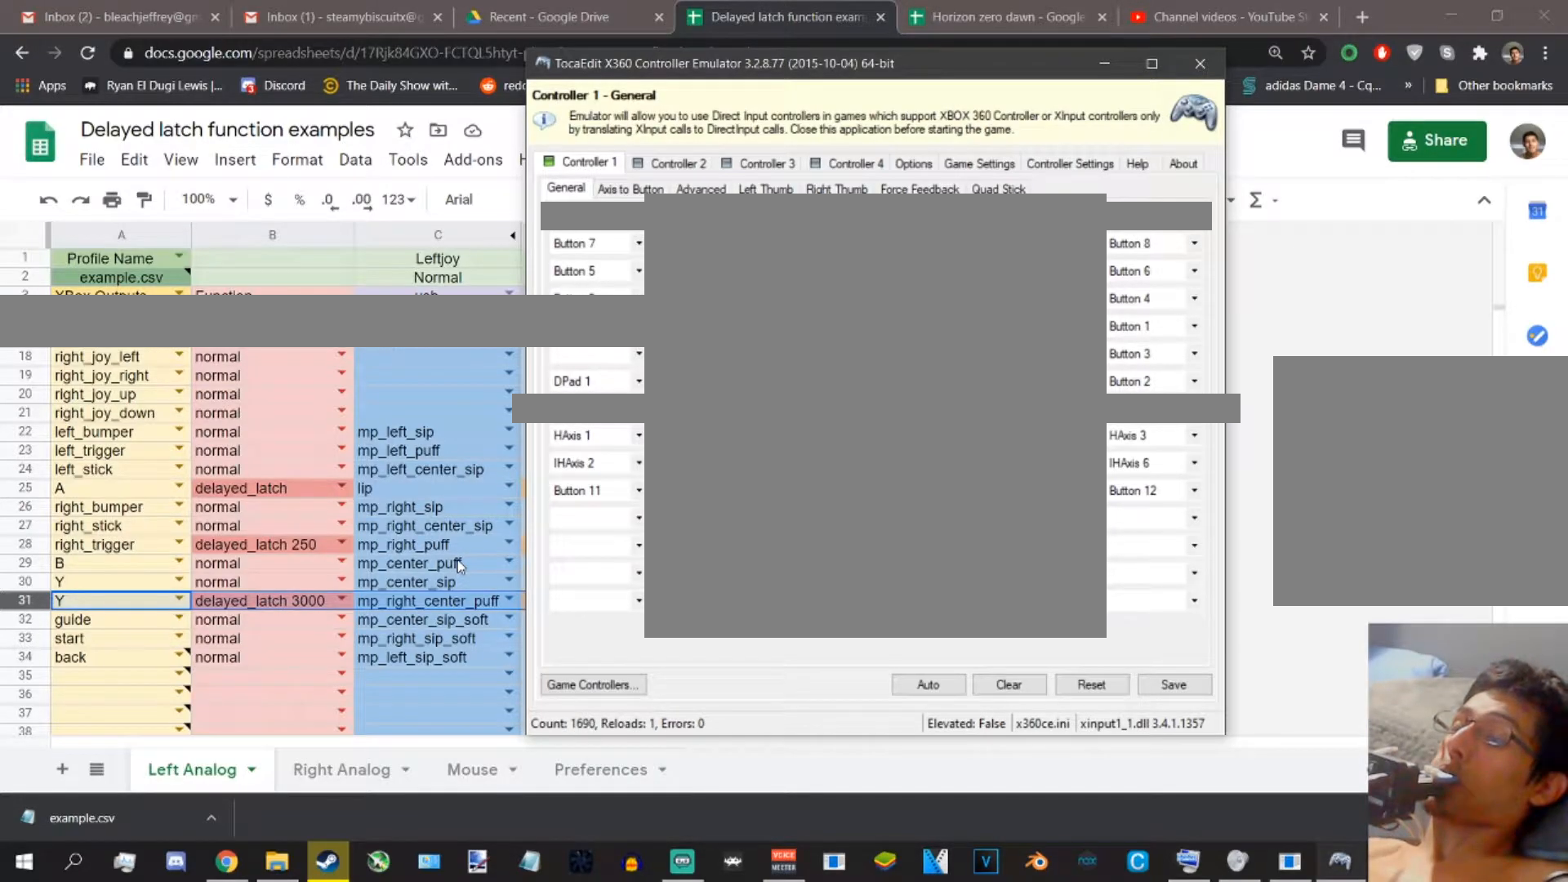
{"buttons": [], "left_stick": "center", "right_stick": "center", "events": [[50, "Y", "up"]]}